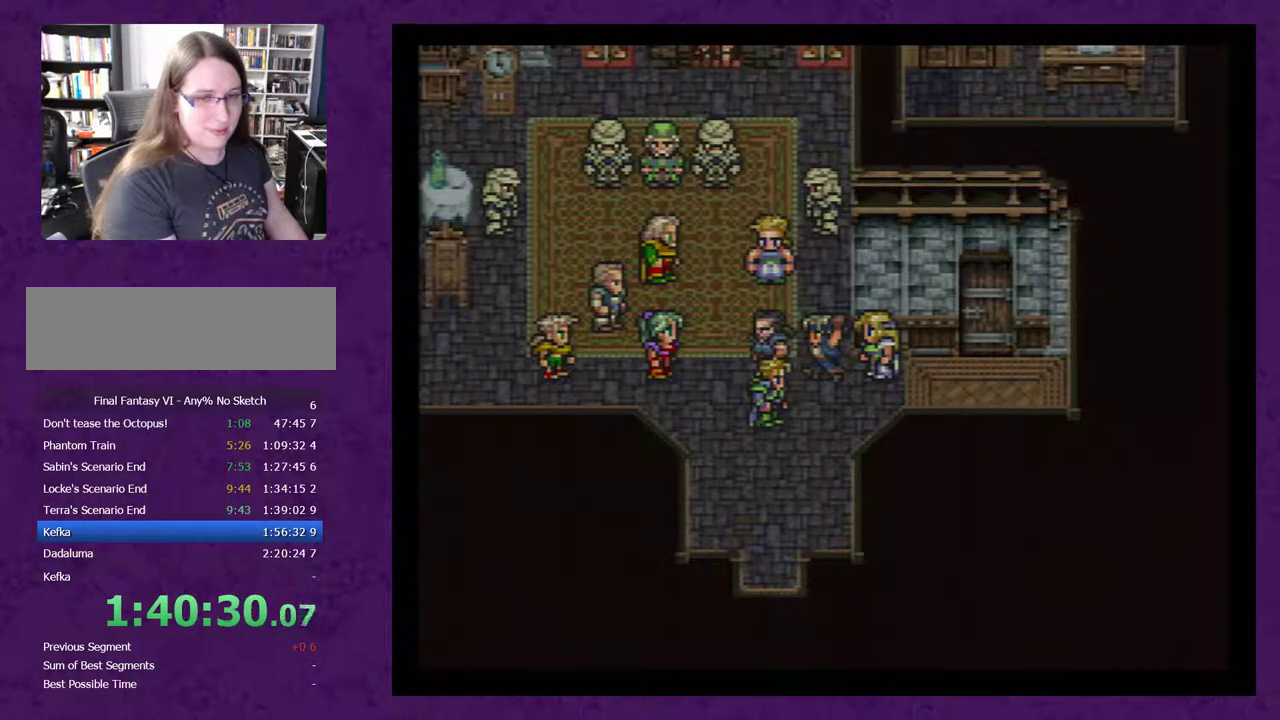
Gameplay with a controller (Nintendo layout); each line is a JSON object with the inputs held at the frame after it. "events" lists button and stick changes between this image and that frame as [ms after this image, input, new state], when the widget could be followed in between. Not read: L3 R3.
{"buttons": ["A"], "events": [[33, "A", "up"], [100, "A", "down"], [233, "A", "up"], [300, "A", "down"], [383, "A", "up"], [483, "A", "down"]]}
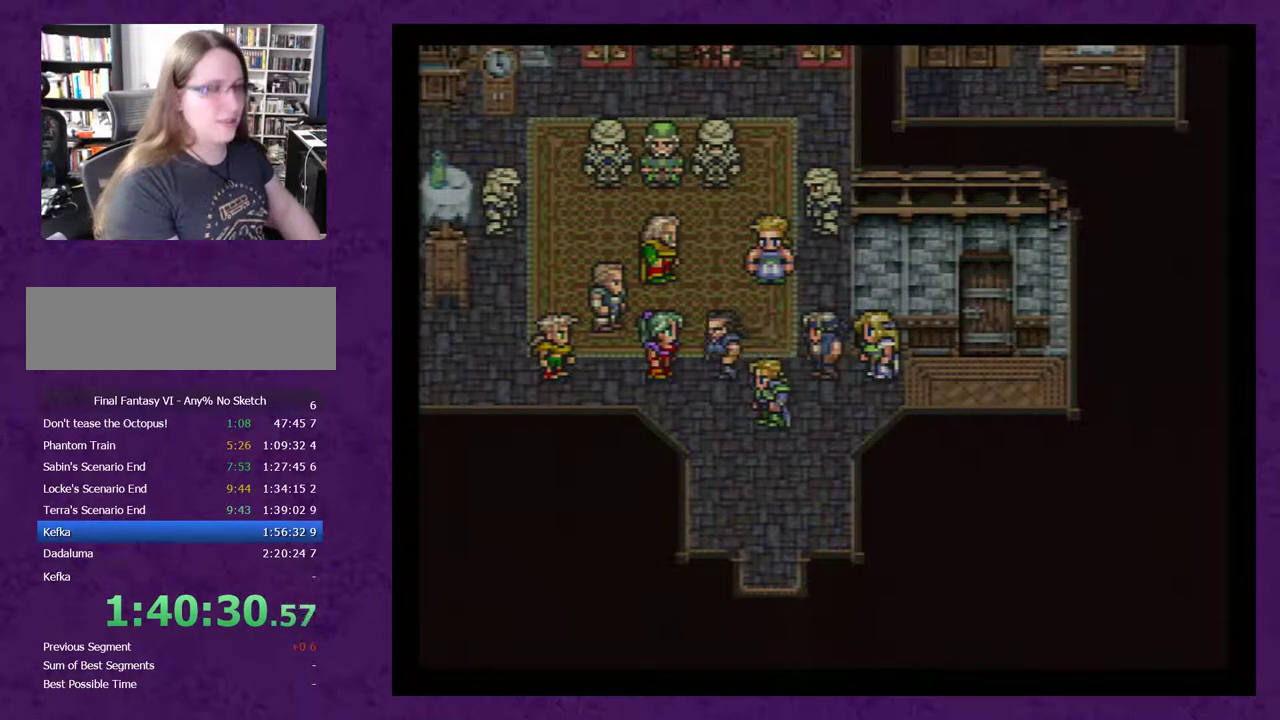
{"buttons": ["A"], "events": [[67, "A", "up"], [133, "A", "down"], [233, "A", "up"], [300, "A", "down"], [383, "A", "up"], [483, "A", "down"]]}
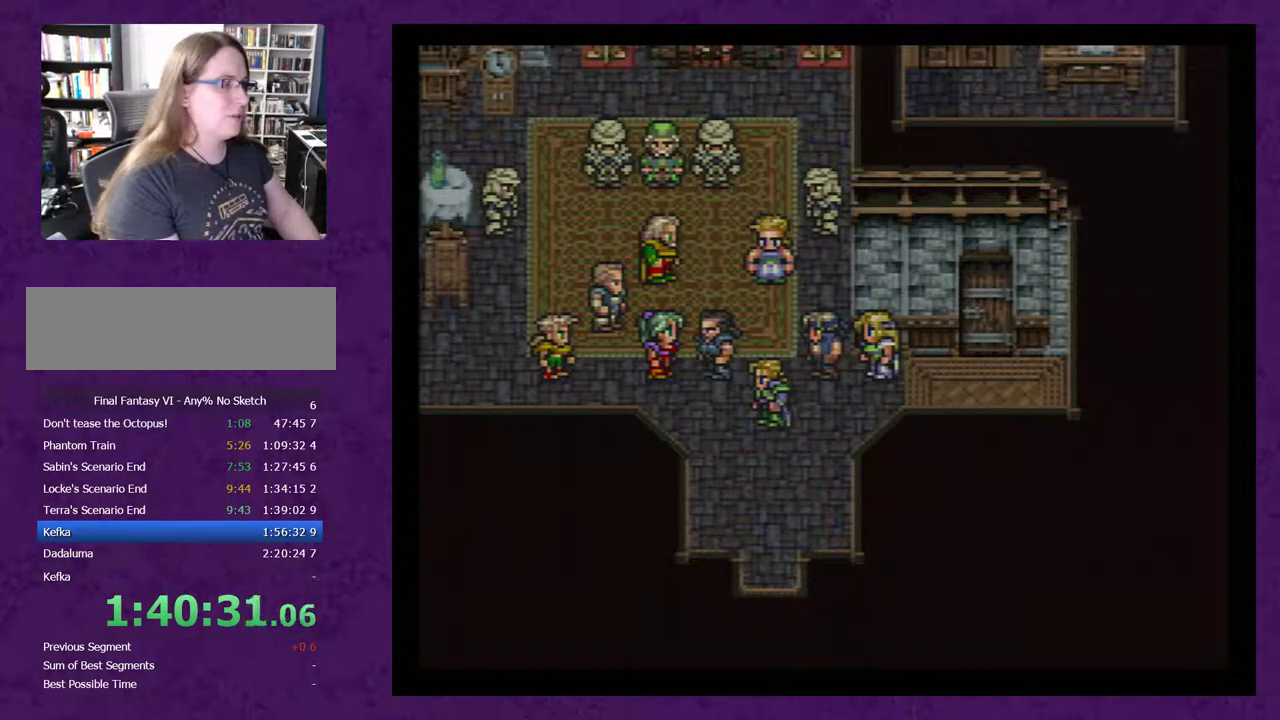
{"buttons": ["A"], "events": [[50, "A", "up"], [300, "A", "down"], [383, "A", "up"], [450, "A", "down"]]}
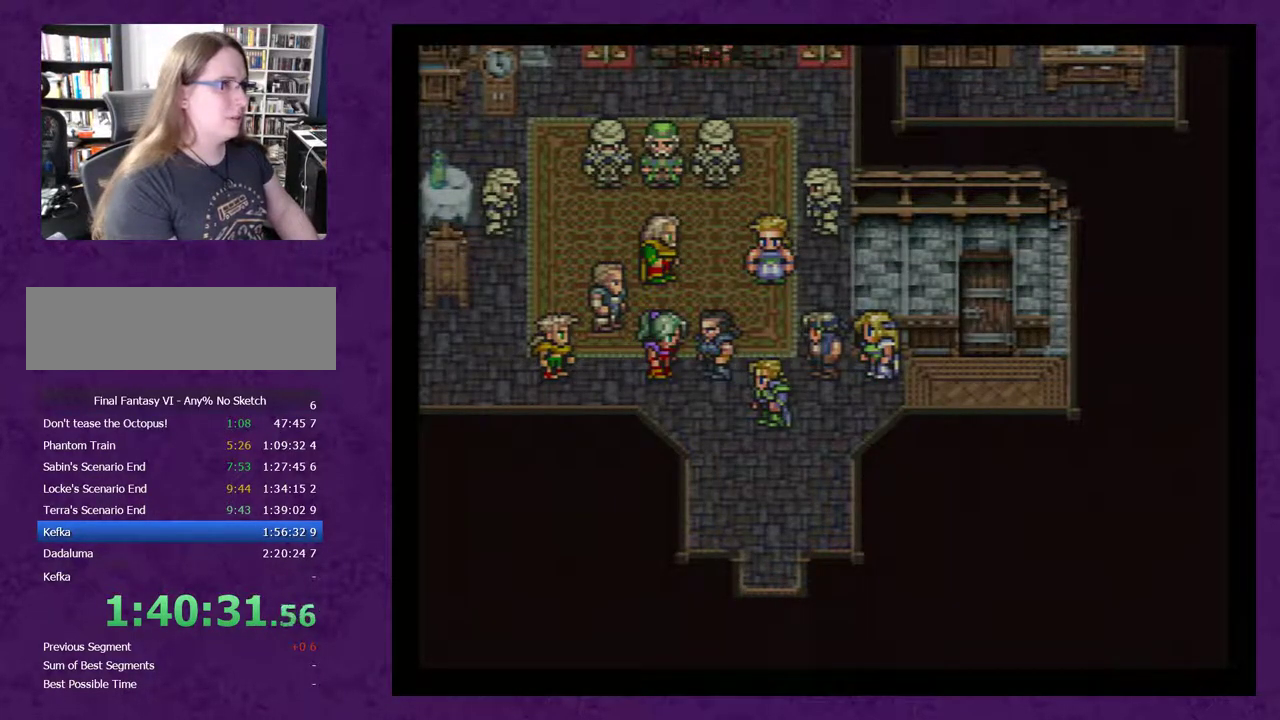
{"buttons": [], "events": [[17, "A", "up"], [100, "A", "down"], [167, "A", "up"]]}
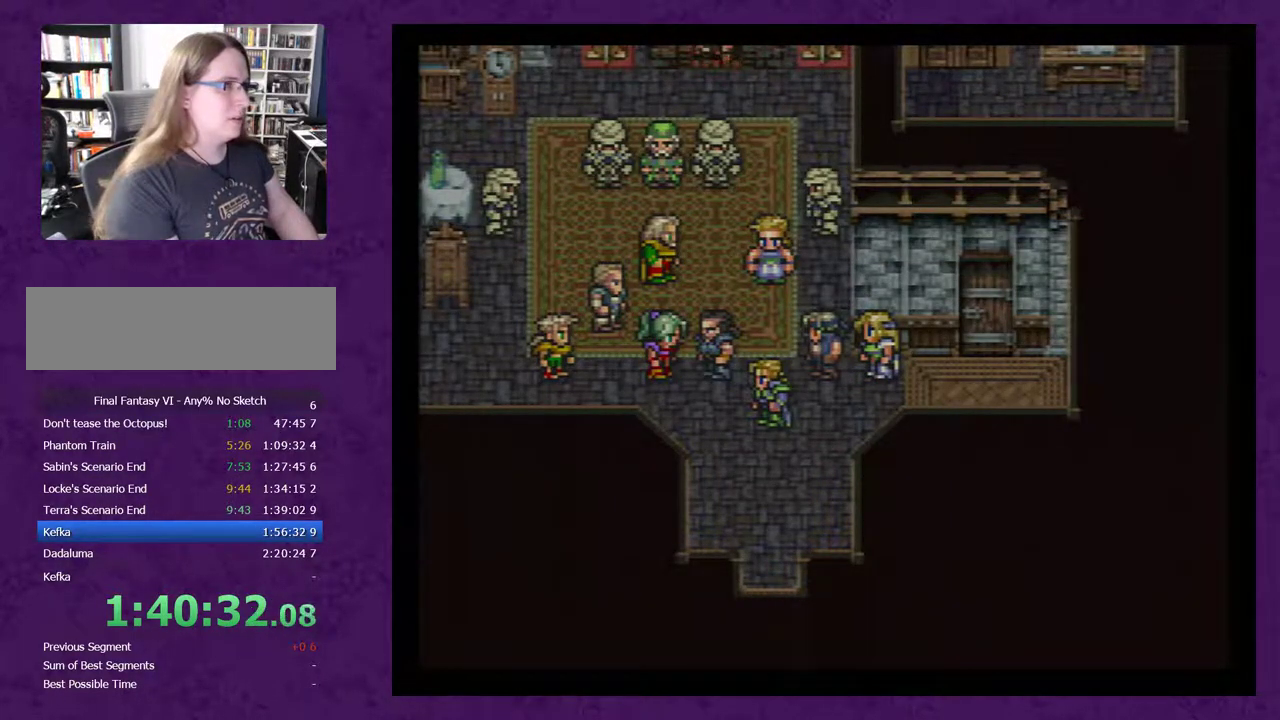
{"buttons": ["A"], "events": [[167, "A", "down"], [267, "A", "up"], [317, "A", "down"], [417, "A", "up"], [483, "A", "down"]]}
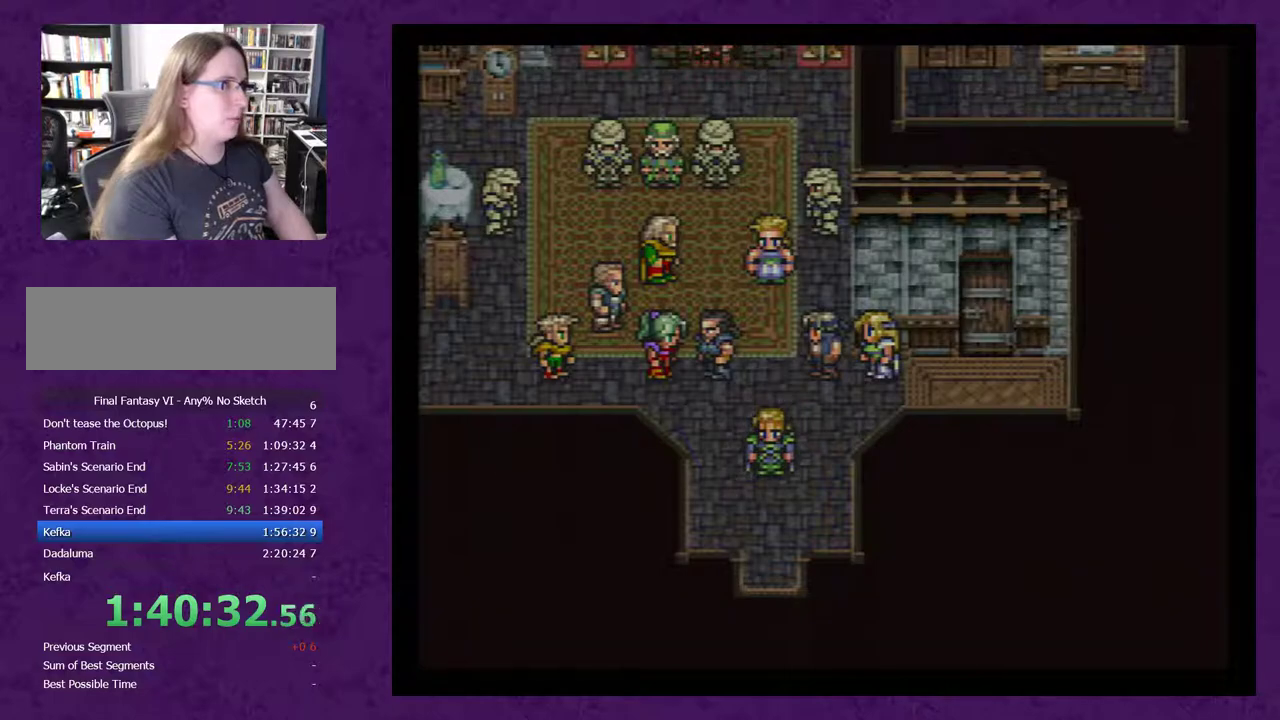
{"buttons": [], "events": [[67, "A", "up"], [167, "A", "down"], [250, "A", "up"], [350, "A", "down"], [450, "A", "up"]]}
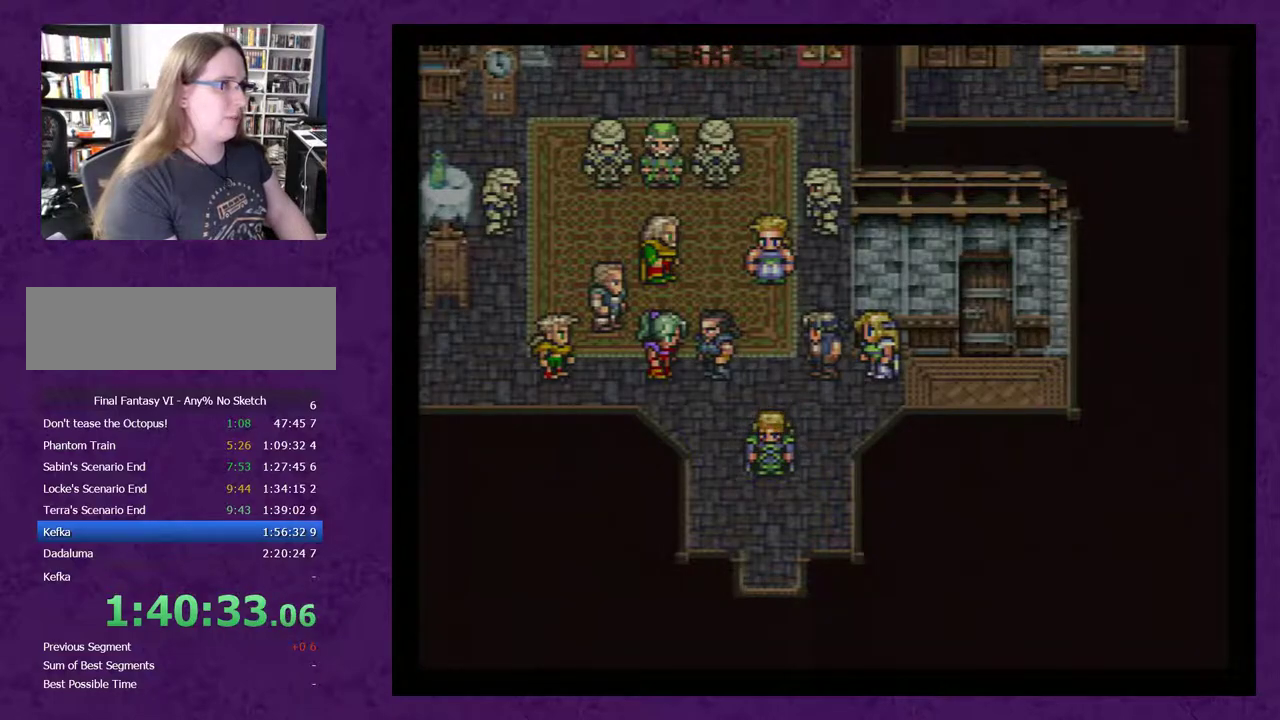
{"buttons": [], "events": [[33, "A", "down"], [133, "A", "up"], [217, "A", "down"], [283, "A", "up"], [400, "A", "down"], [500, "A", "up"]]}
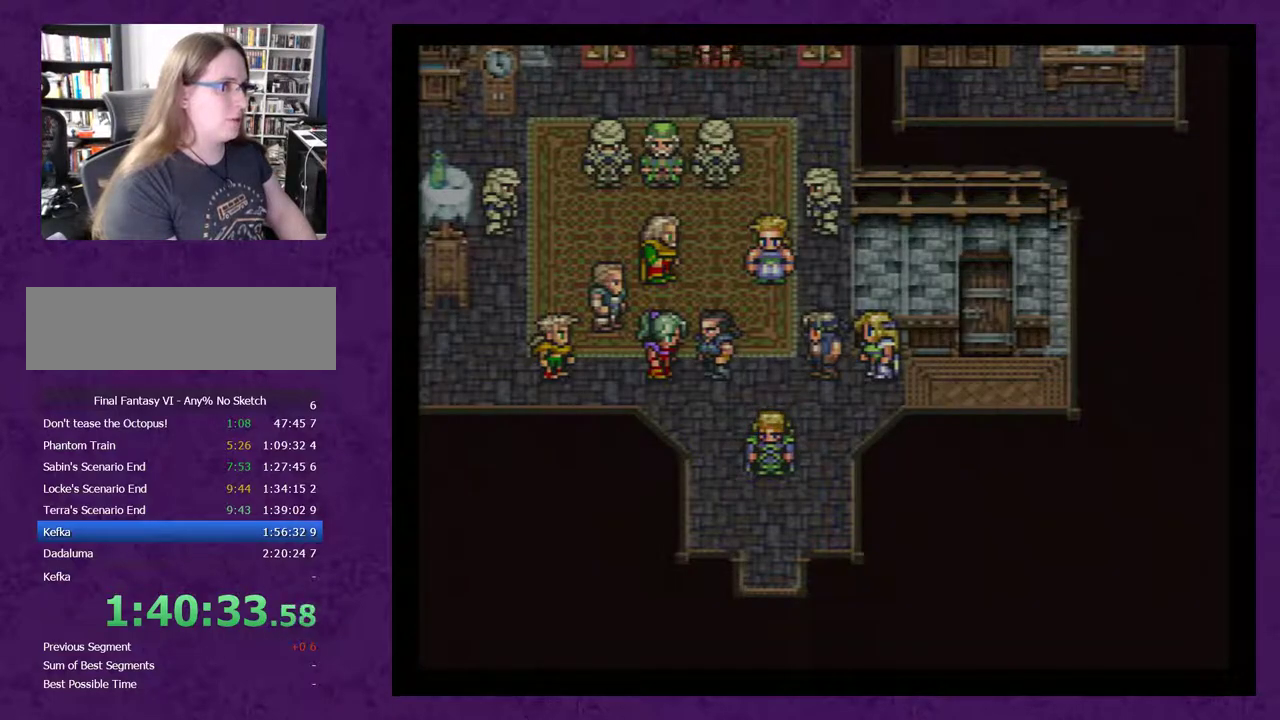
{"buttons": ["A"], "events": [[117, "A", "down"], [217, "A", "up"], [283, "A", "down"], [367, "A", "up"], [433, "A", "down"]]}
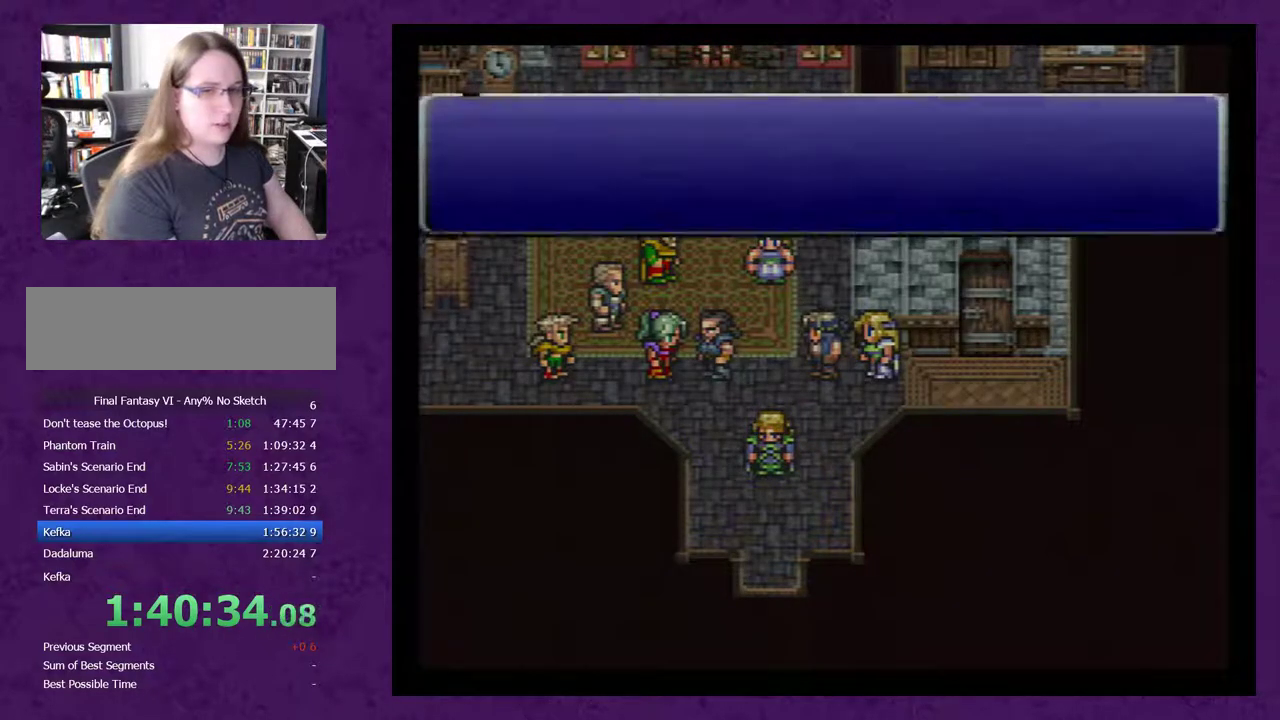
{"buttons": ["A"], "events": [[50, "A", "up"], [117, "A", "down"], [200, "A", "up"], [267, "A", "down"], [367, "A", "up"], [450, "A", "down"]]}
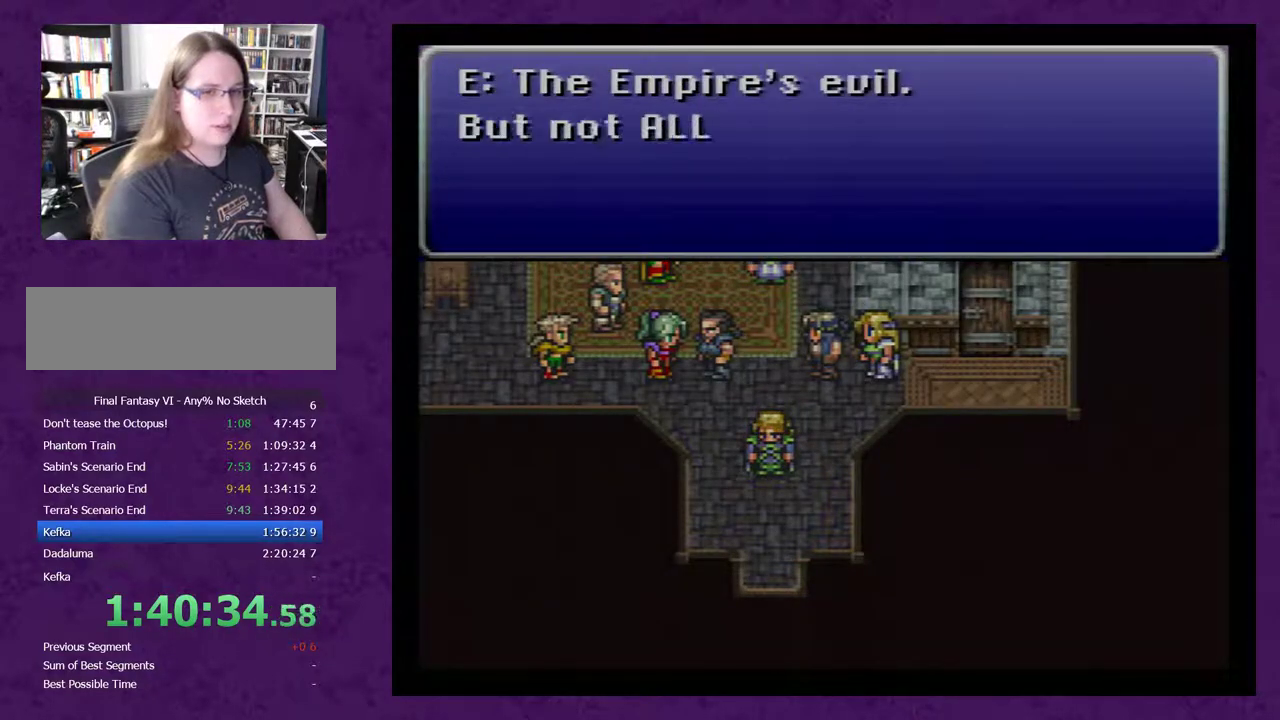
{"buttons": [], "events": [[50, "A", "up"], [117, "A", "down"], [267, "A", "up"], [350, "A", "down"], [483, "A", "up"]]}
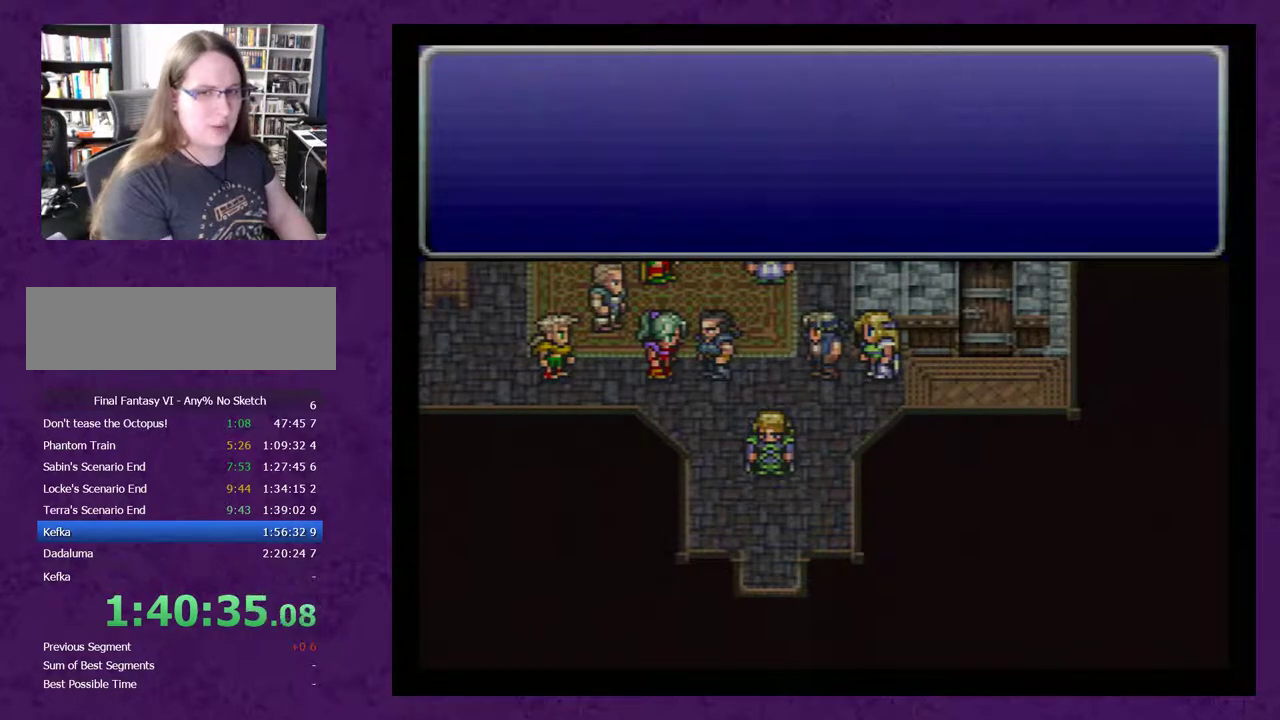
{"buttons": [], "events": [[50, "A", "down"], [133, "A", "up"], [200, "A", "down"], [317, "A", "up"], [417, "A", "down"], [500, "A", "up"]]}
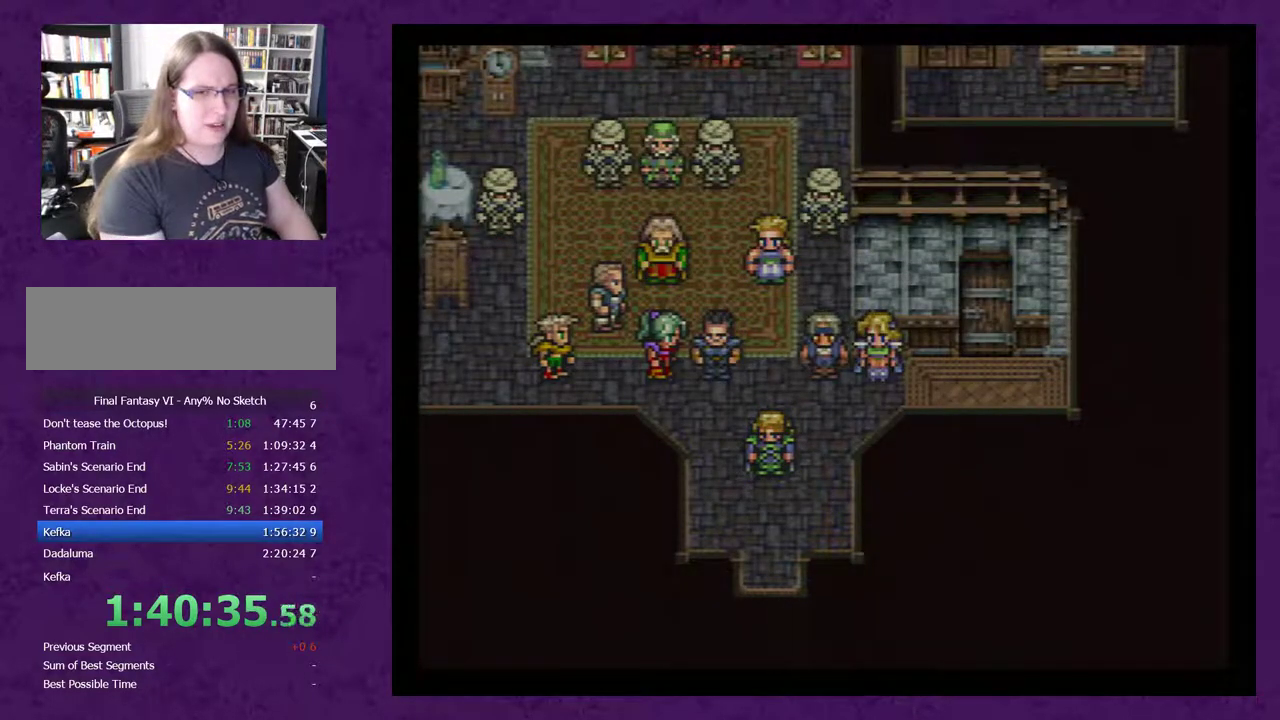
{"buttons": ["A"], "events": [[67, "A", "down"], [183, "A", "up"], [283, "A", "down"], [383, "A", "up"], [467, "A", "down"]]}
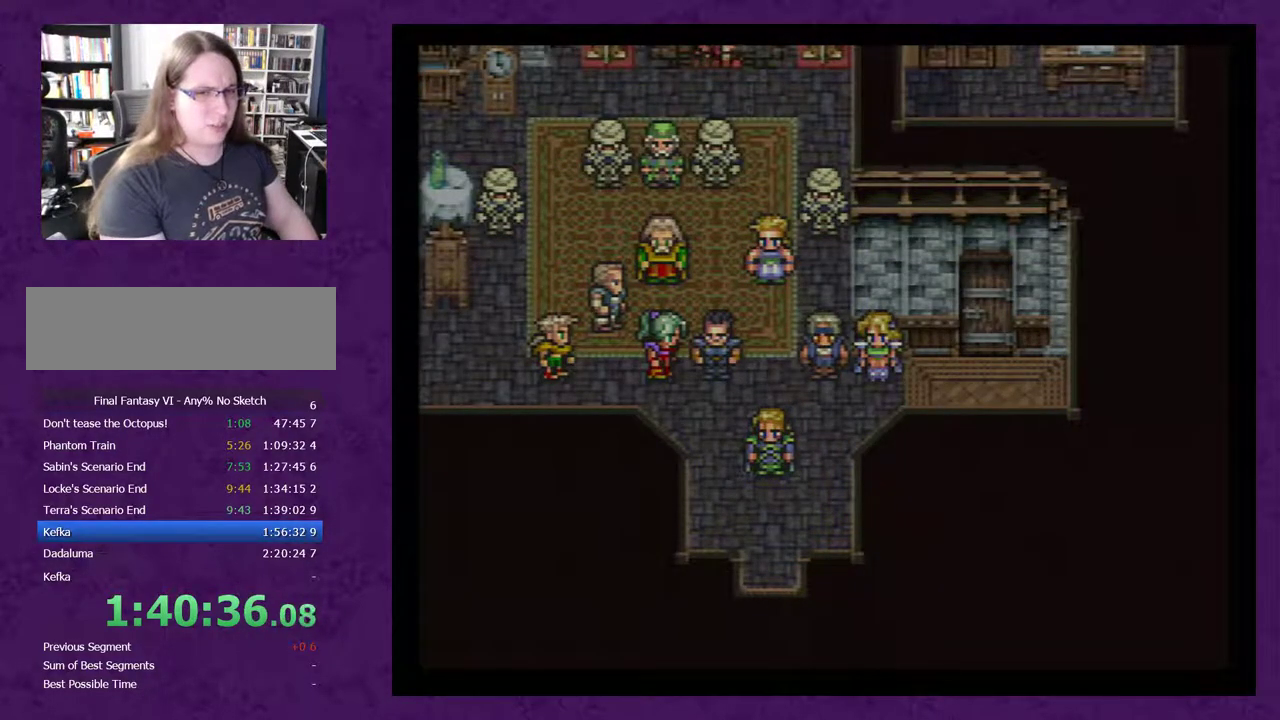
{"buttons": [], "events": [[100, "A", "up"], [183, "A", "down"], [283, "A", "up"], [367, "A", "down"], [500, "A", "up"]]}
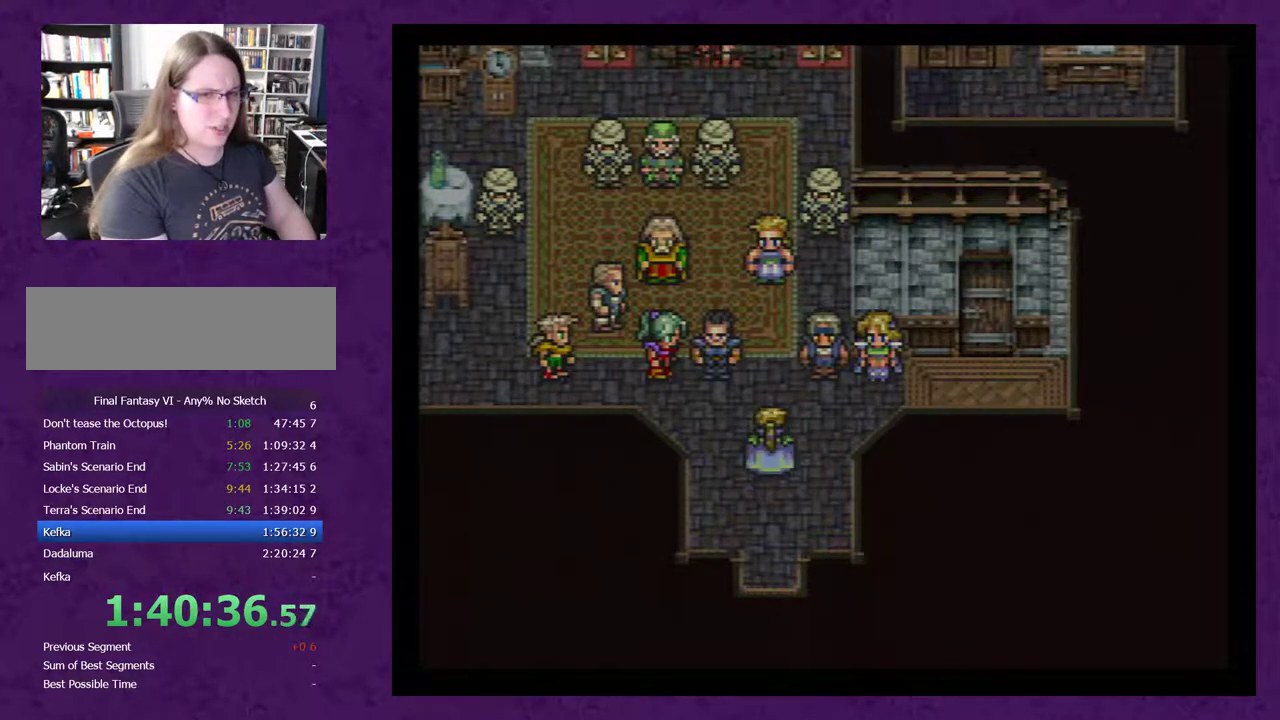
{"buttons": [], "events": [[83, "A", "down"], [200, "A", "up"]]}
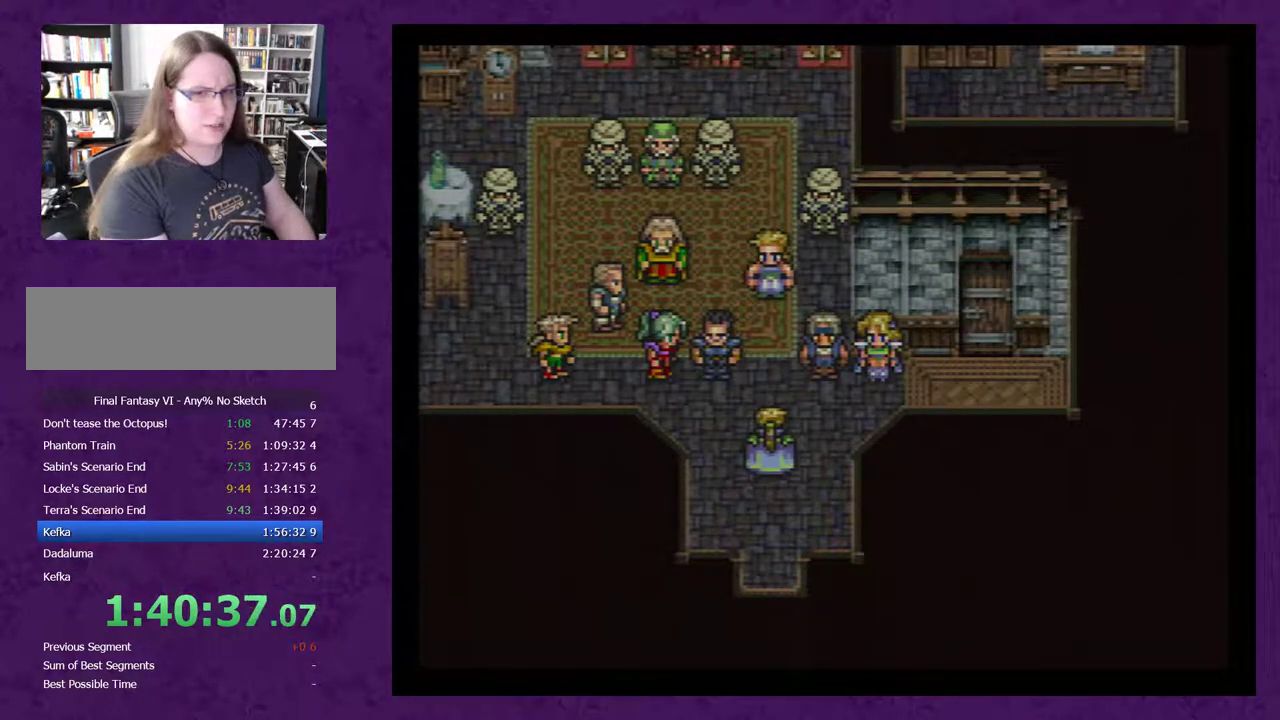
{"buttons": [], "events": [[83, "A", "down"], [150, "A", "up"], [217, "A", "down"], [300, "A", "up"], [367, "A", "down"], [483, "A", "up"]]}
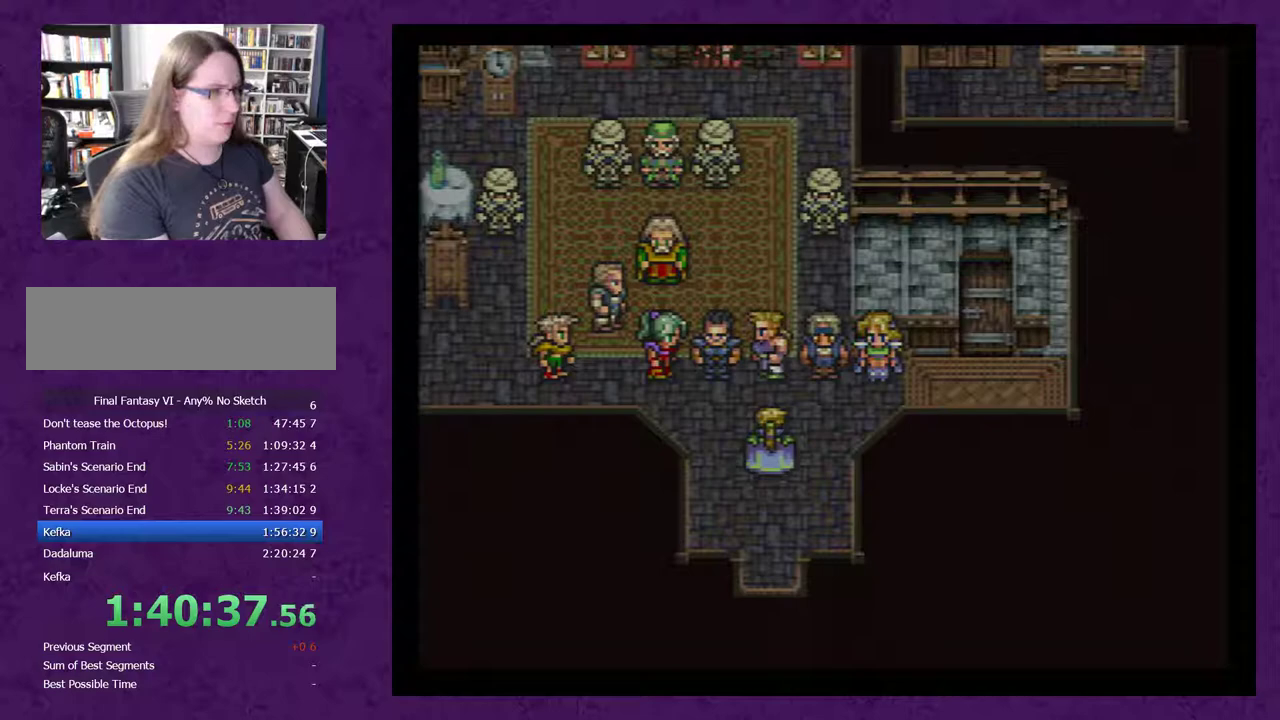
{"buttons": ["A"], "events": [[50, "A", "down"], [150, "A", "up"], [200, "A", "down"], [333, "A", "up"], [400, "A", "down"]]}
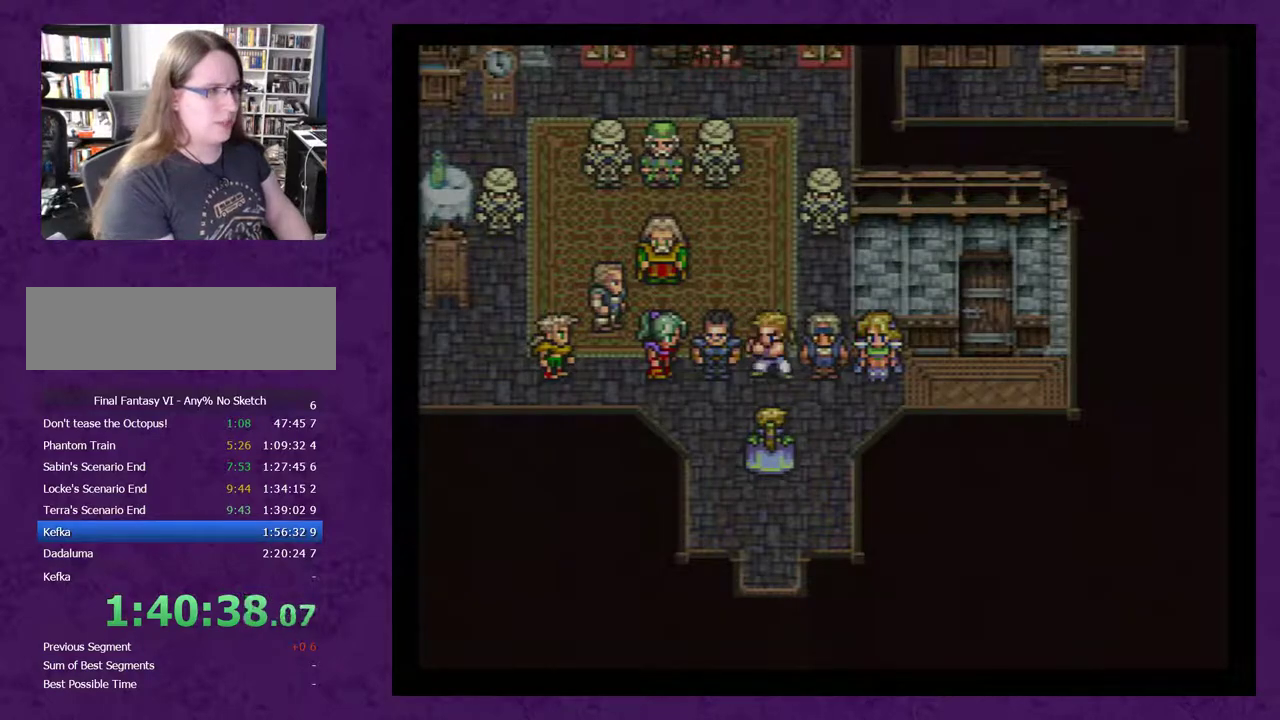
{"buttons": ["A"], "events": [[17, "A", "up"], [267, "A", "down"]]}
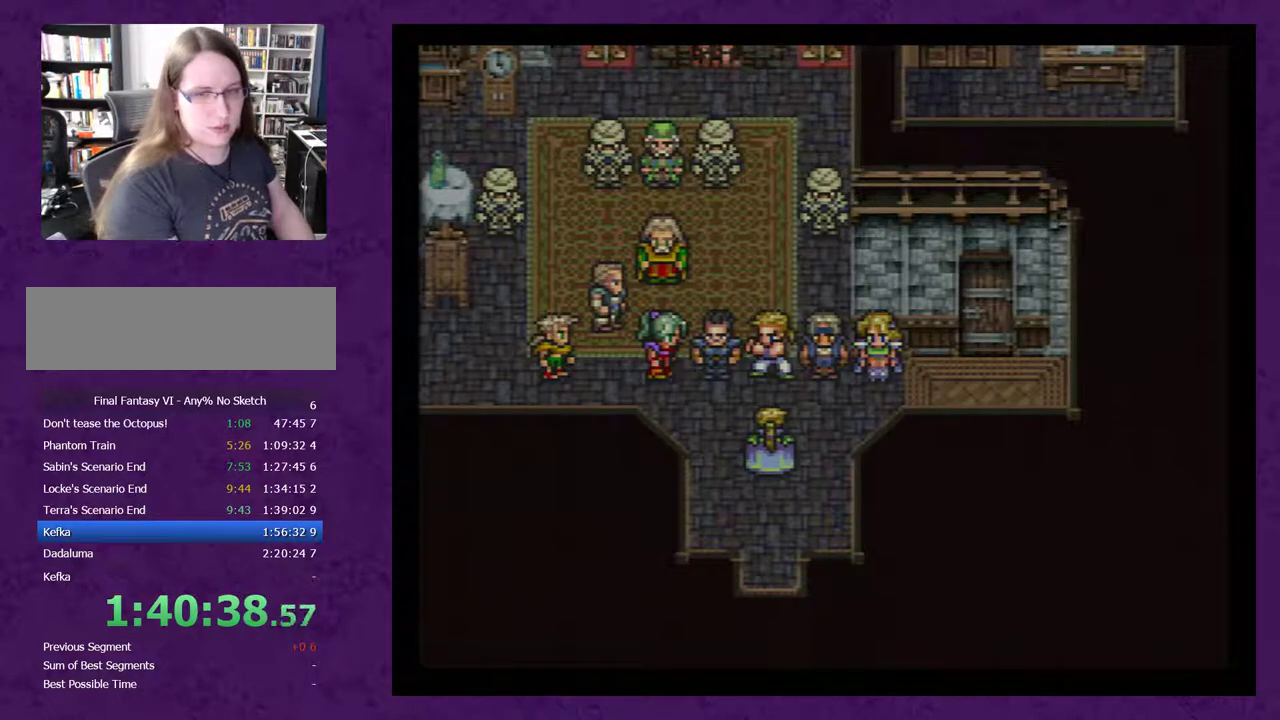
{"buttons": [], "events": [[83, "A", "up"], [150, "A", "down"], [267, "A", "up"], [367, "A", "down"], [450, "A", "up"]]}
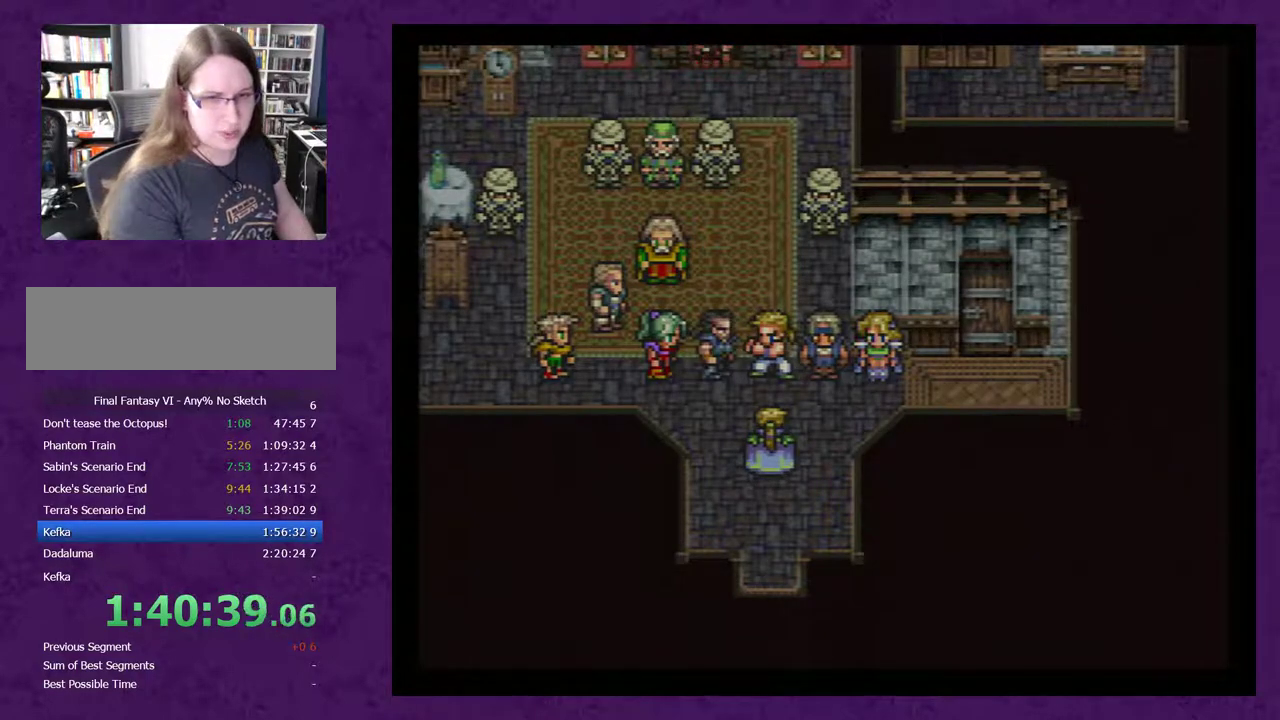
{"buttons": [], "events": [[50, "A", "down"], [117, "A", "up"], [200, "A", "down"], [300, "A", "up"], [400, "A", "down"], [483, "A", "up"]]}
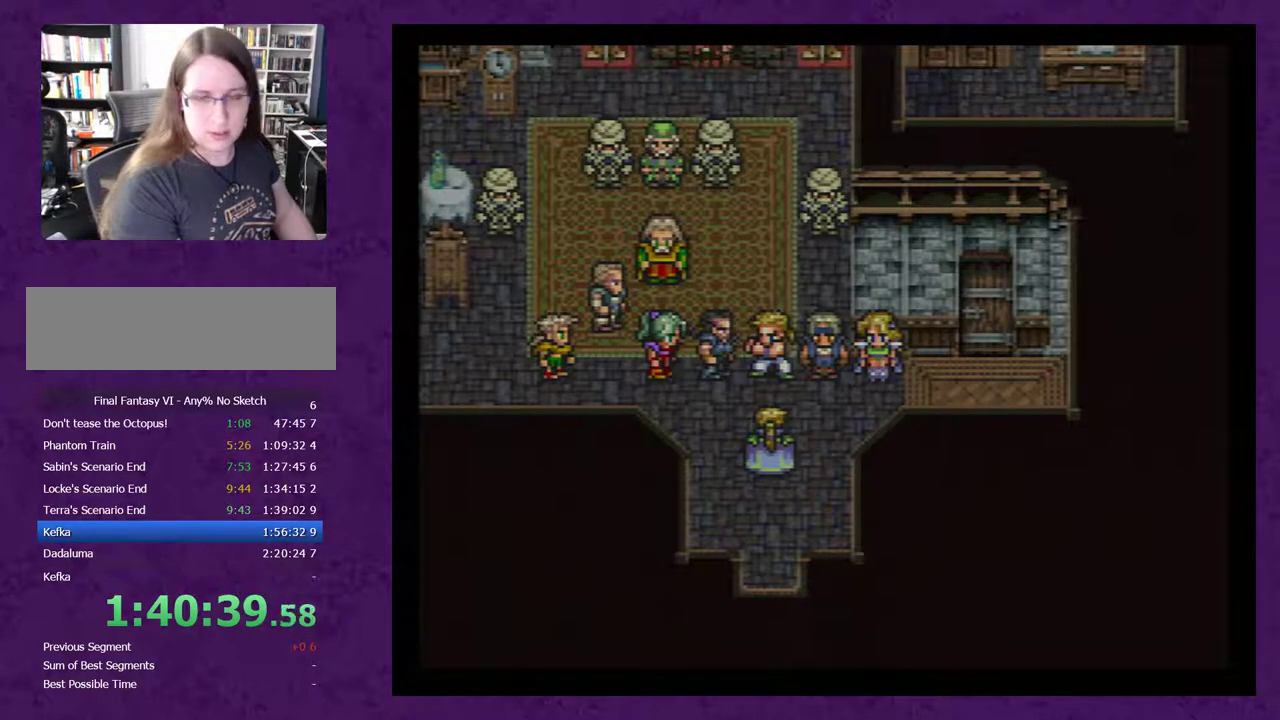
{"buttons": [], "events": [[83, "A", "down"], [133, "A", "up"], [200, "A", "down"], [300, "A", "up"], [383, "A", "down"], [450, "A", "up"]]}
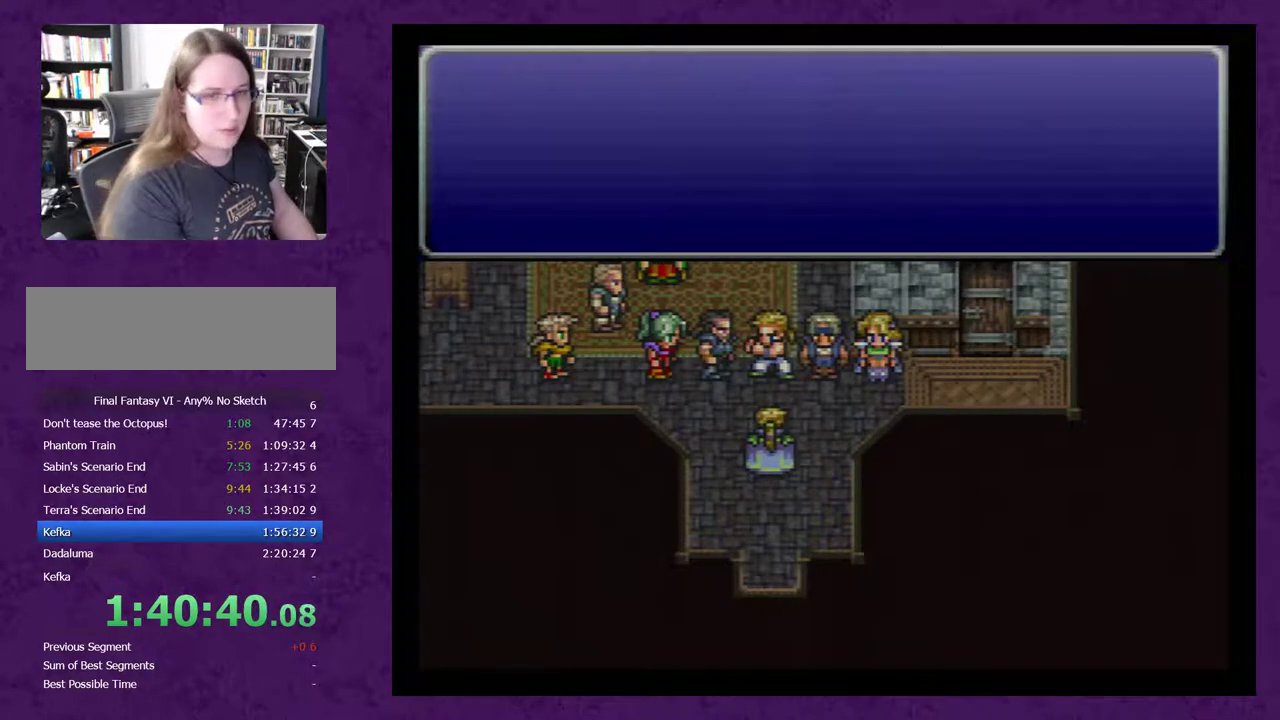
{"buttons": [], "events": [[17, "A", "down"], [117, "A", "up"], [167, "A", "down"], [300, "A", "up"], [367, "A", "down"], [483, "A", "up"]]}
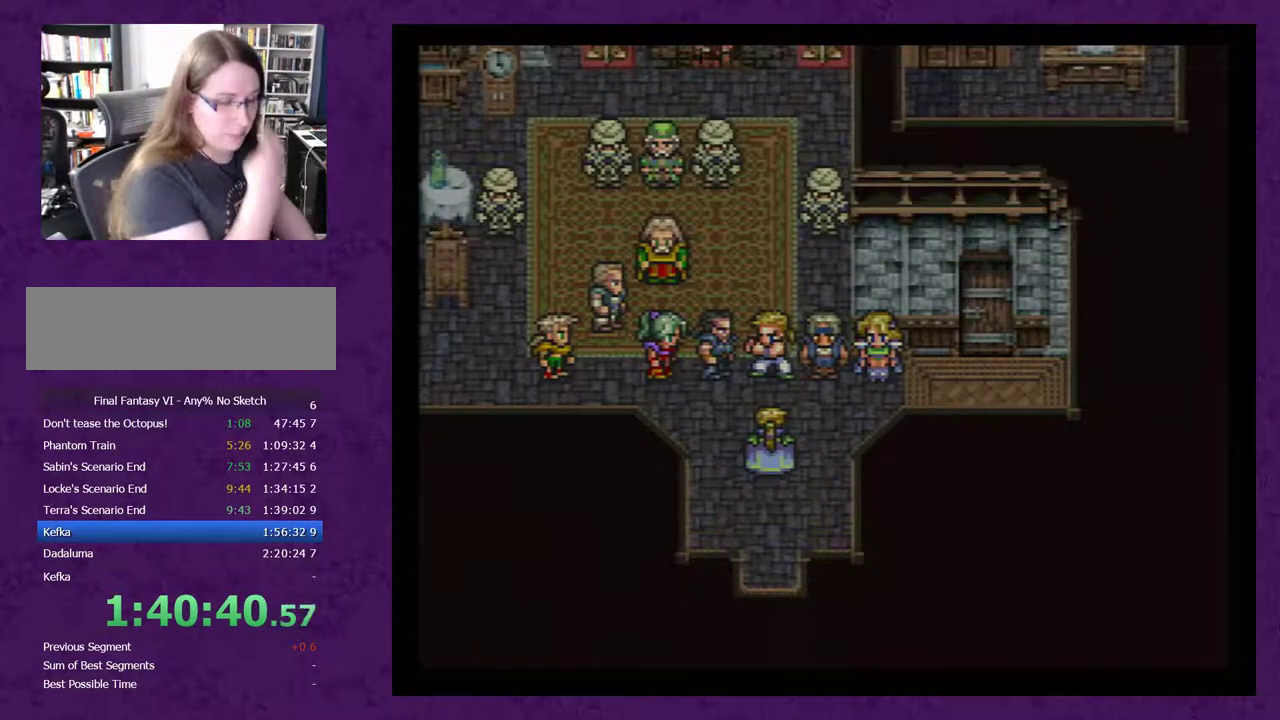
{"buttons": [], "events": [[50, "A", "down"], [133, "A", "up"], [200, "A", "down"], [417, "A", "up"]]}
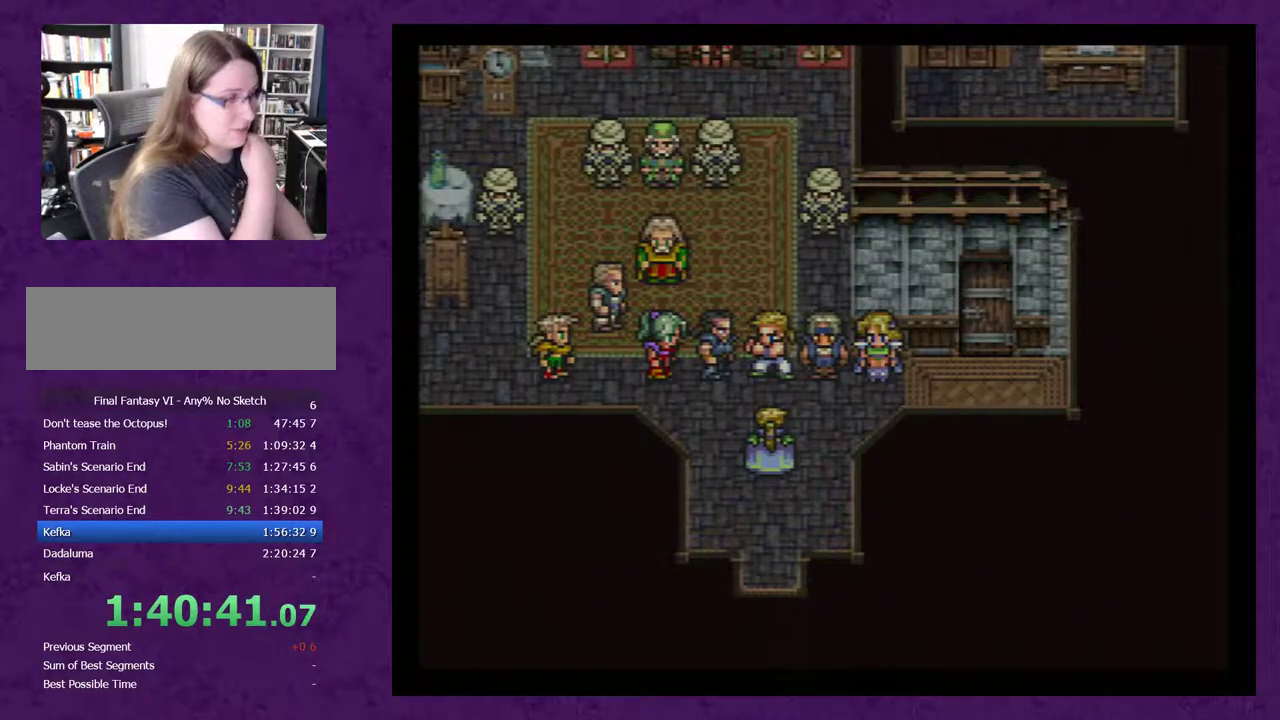
{"buttons": [], "events": [[50, "A", "down"], [133, "A", "up"], [200, "A", "down"], [300, "A", "up"], [383, "A", "down"], [483, "A", "up"]]}
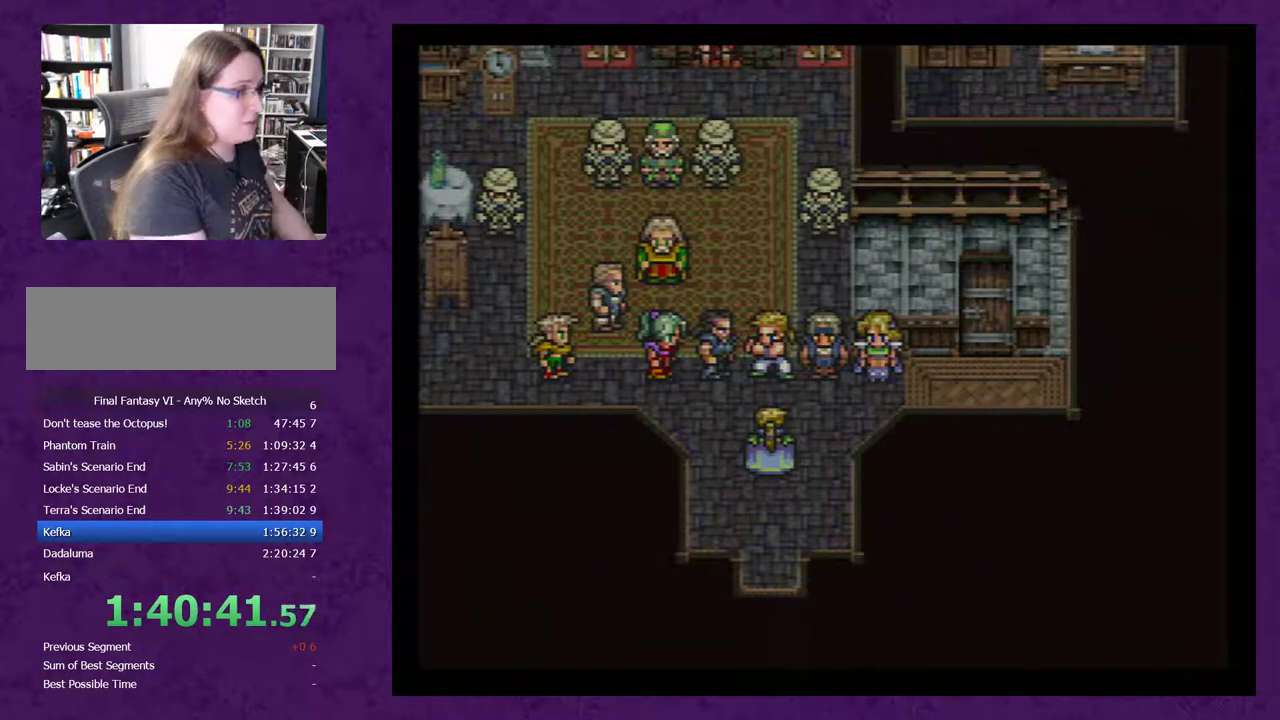
{"buttons": [], "events": [[50, "A", "down"], [133, "A", "up"], [233, "A", "down"], [300, "A", "up"], [383, "A", "down"], [450, "A", "up"]]}
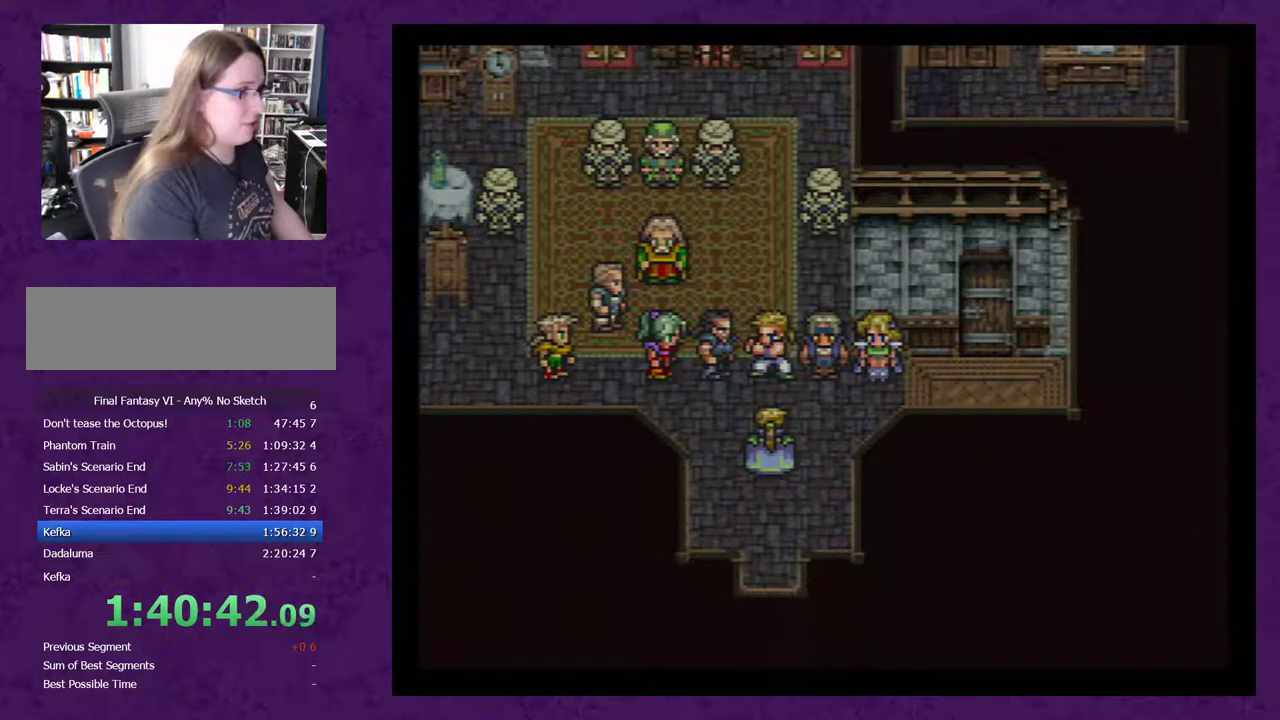
{"buttons": [], "events": [[50, "A", "down"], [133, "A", "up"], [200, "A", "down"], [300, "A", "up"], [350, "A", "down"], [450, "A", "up"]]}
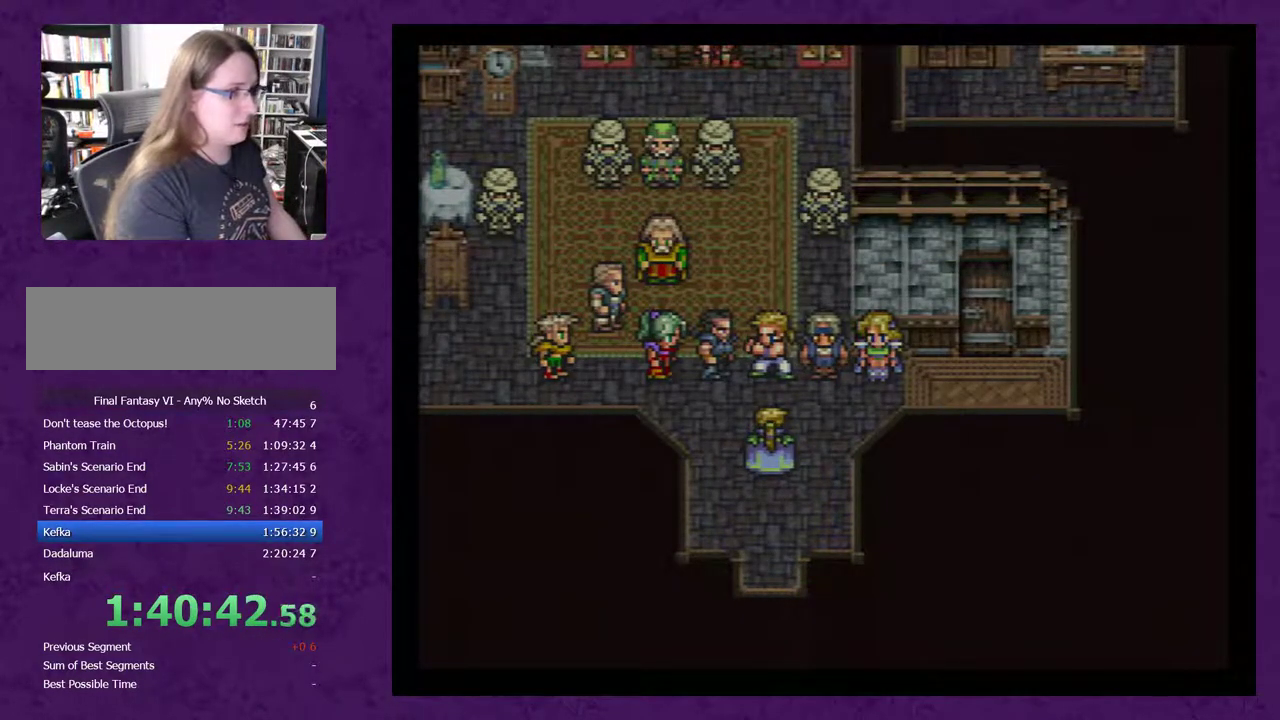
{"buttons": ["A"], "events": [[17, "A", "down"], [100, "A", "up"], [167, "A", "down"], [417, "A", "up"], [483, "A", "down"]]}
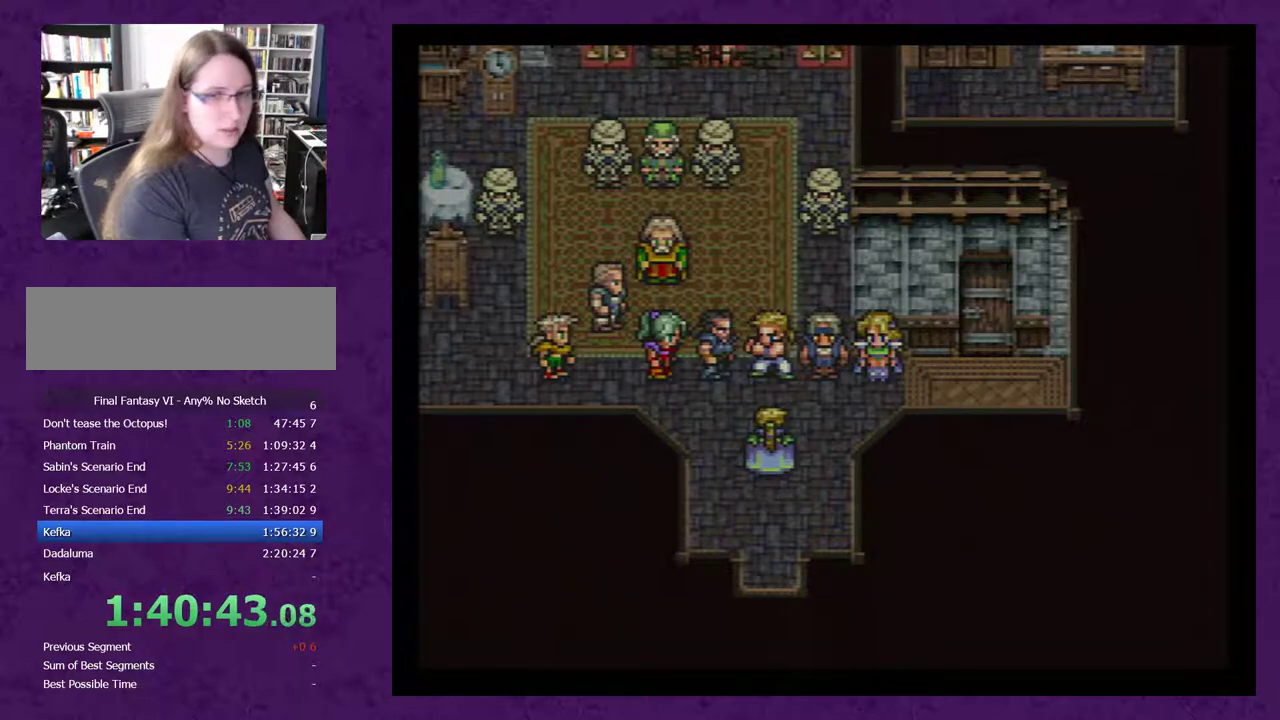
{"buttons": [], "events": [[67, "A", "up"], [133, "A", "down"], [233, "A", "up"]]}
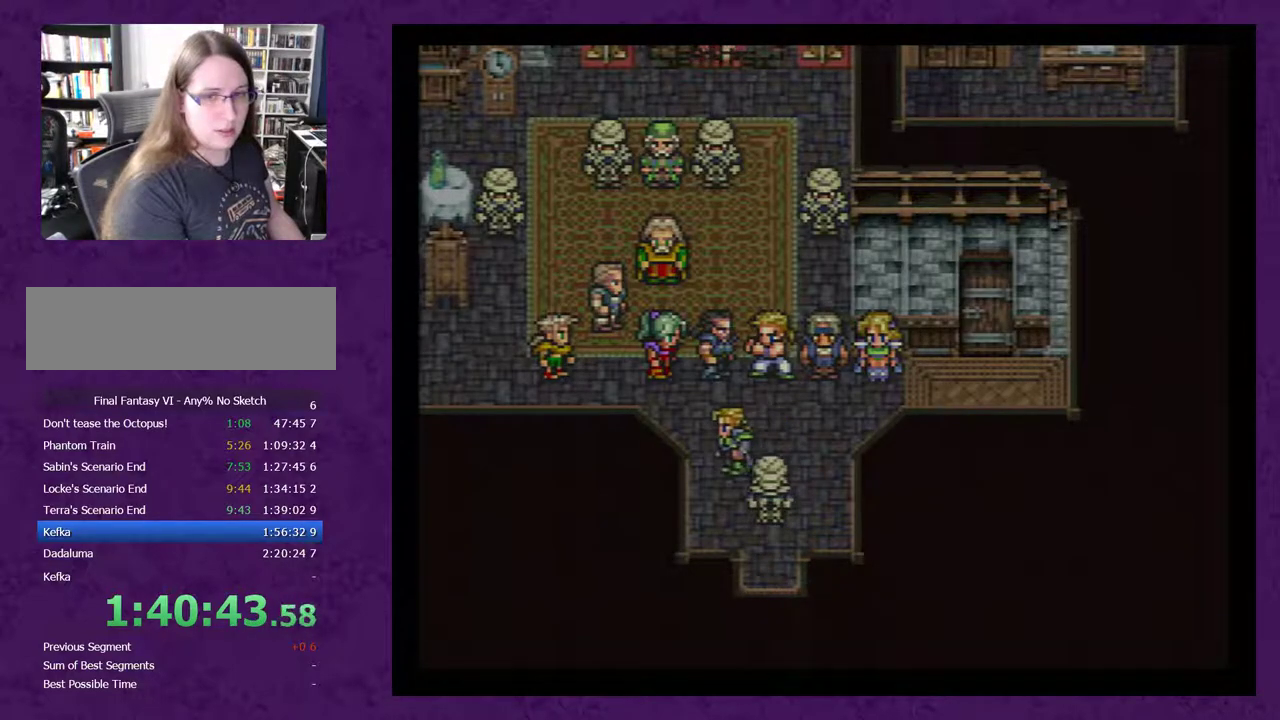
{"buttons": ["A"], "events": [[67, "A", "down"], [133, "A", "up"], [183, "A", "down"], [250, "A", "up"], [350, "A", "down"], [433, "A", "up"], [500, "A", "down"]]}
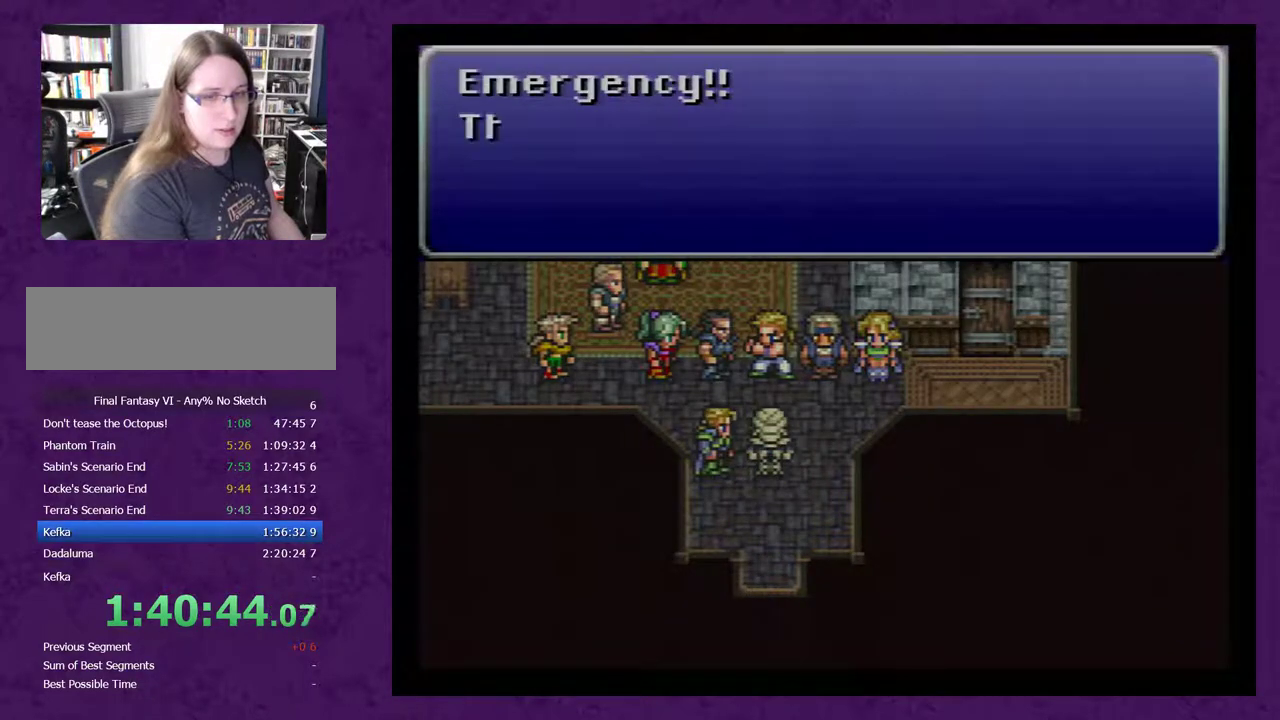
{"buttons": [], "events": [[117, "A", "up"], [183, "A", "down"], [267, "A", "up"], [367, "A", "down"], [450, "A", "up"]]}